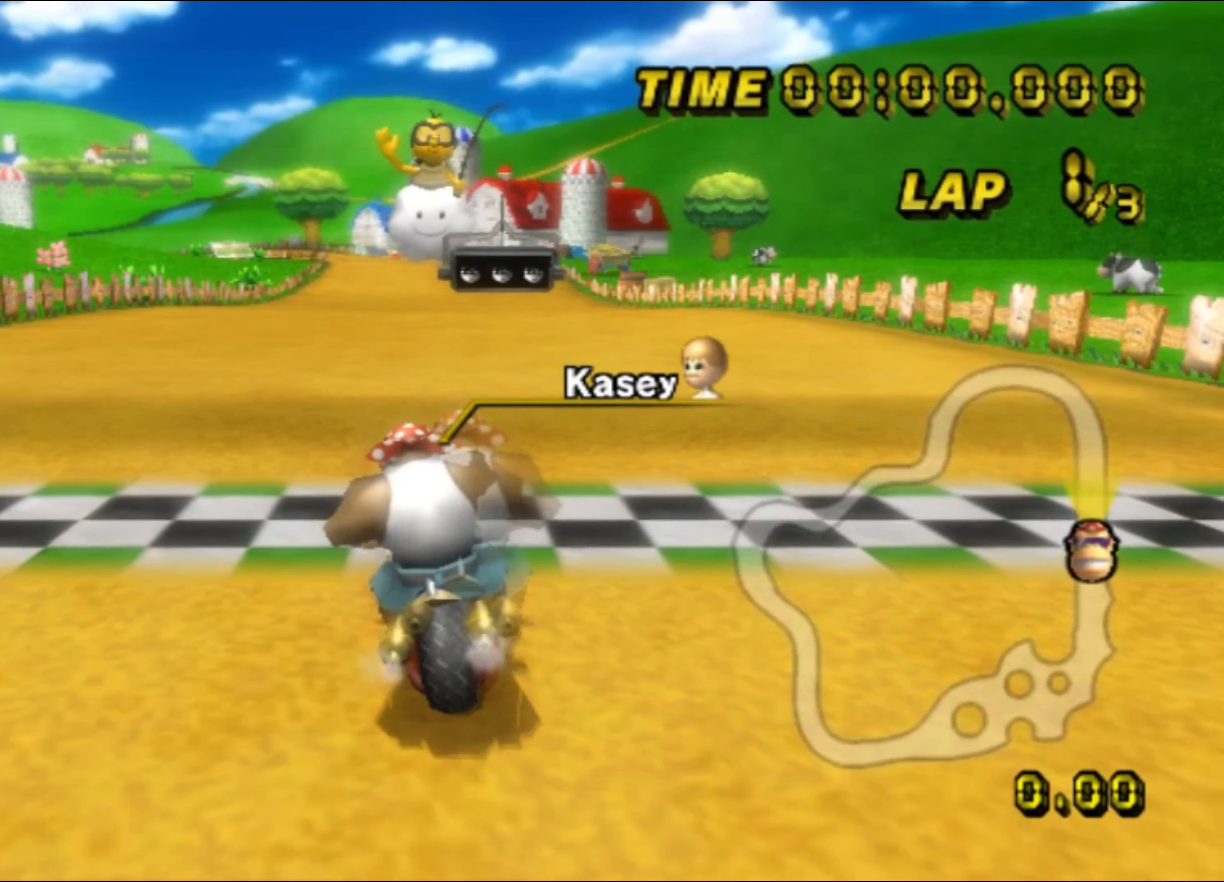
Gameplay with a controller (Nintendo layout); each line is a JSON object with the inputs held at the frame after it. "events" lists button and stick changes between this image and that frame as [ms after this image, input, new state], when the widget could be followed in between. Not read: L3 R3.
{"buttons": [], "left_stick": "center", "events": [[33, "left_stick", "center"], [183, "left_stick", "right"], [250, "left_stick", "center"]]}
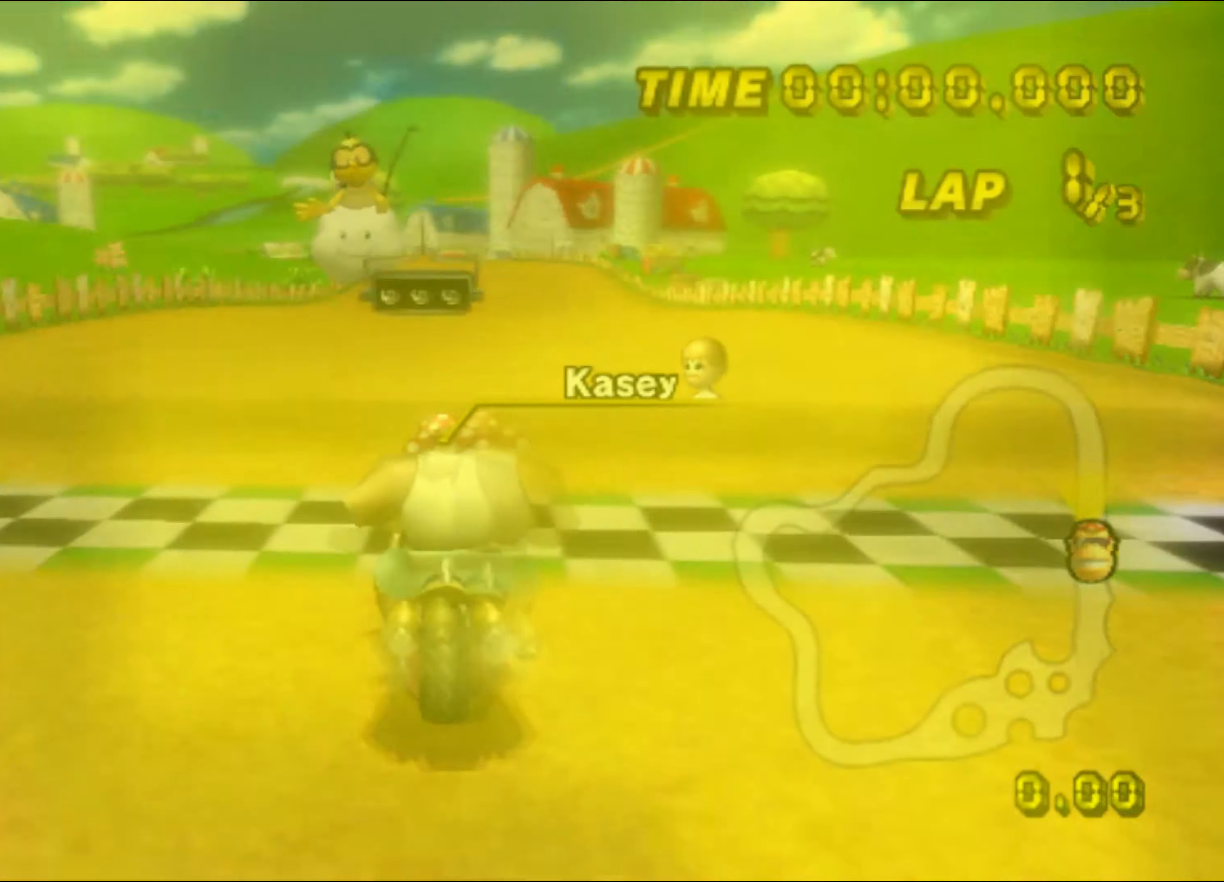
{"buttons": [], "left_stick": "center", "events": []}
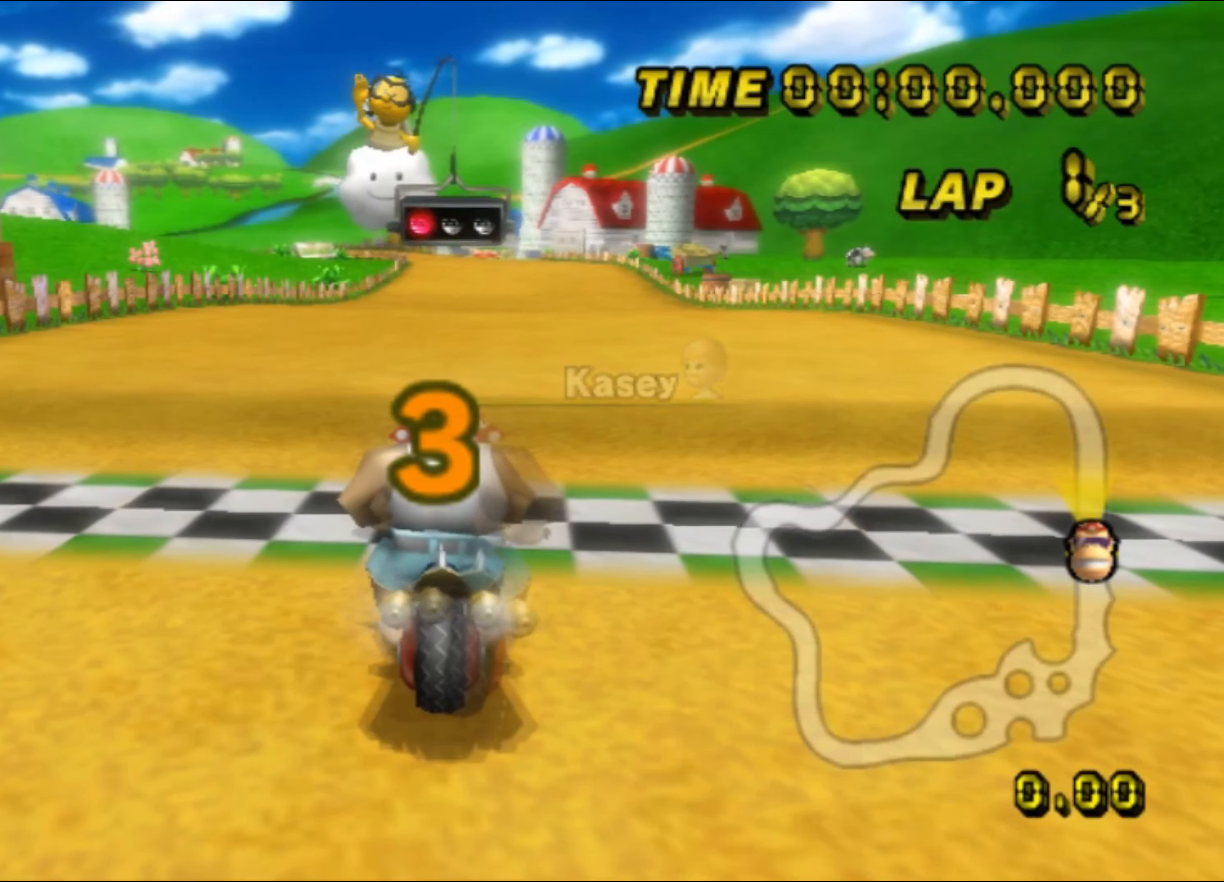
{"buttons": [], "left_stick": "center", "events": []}
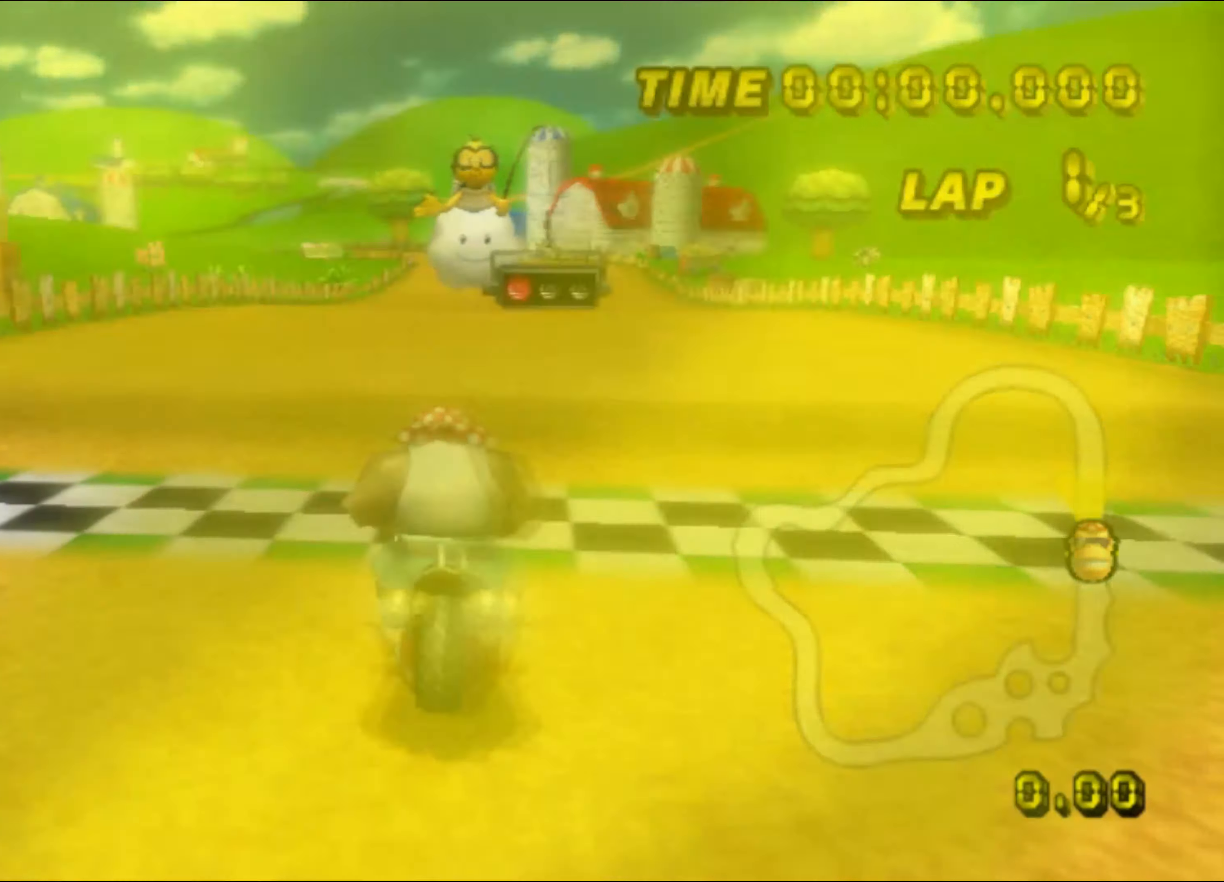
{"buttons": ["A"], "left_stick": "center", "events": [[333, "A", "down"]]}
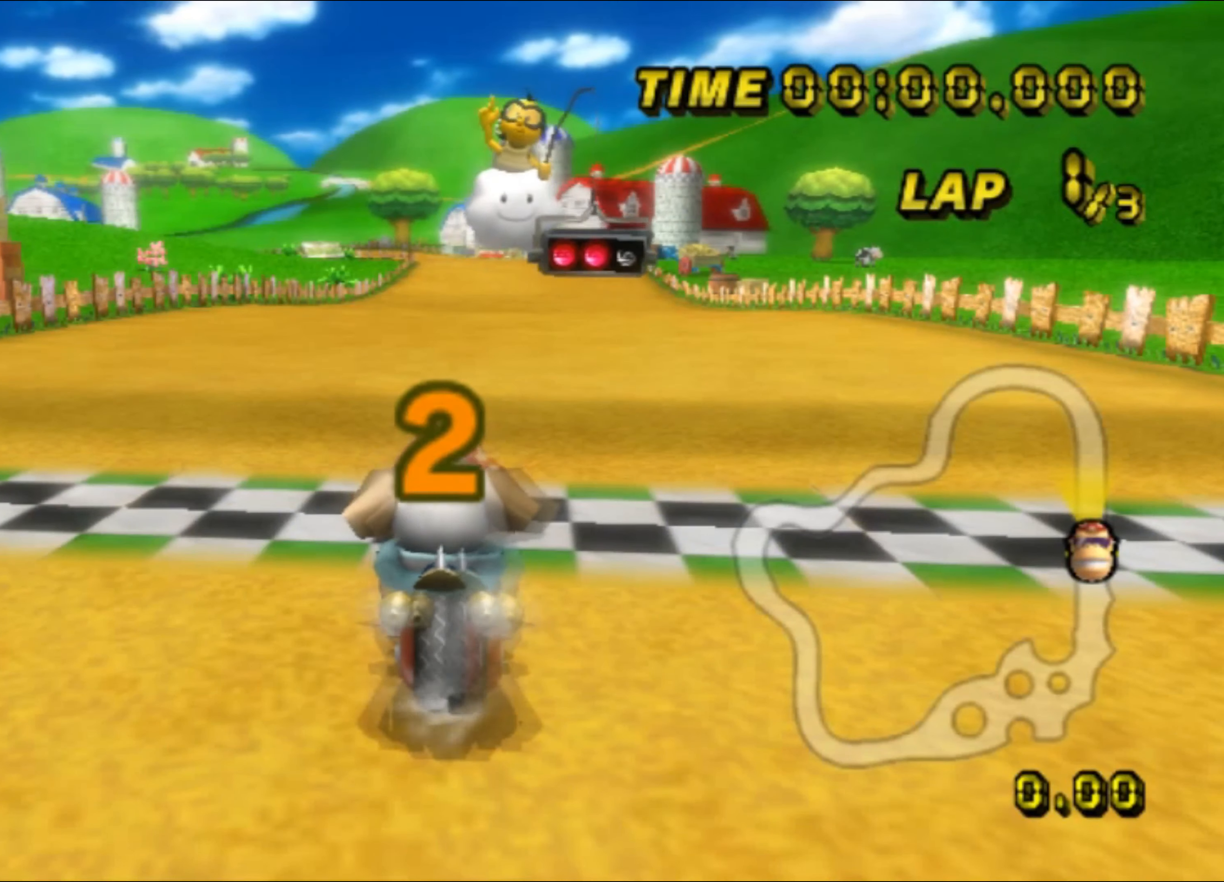
{"buttons": ["A"], "left_stick": "center", "events": []}
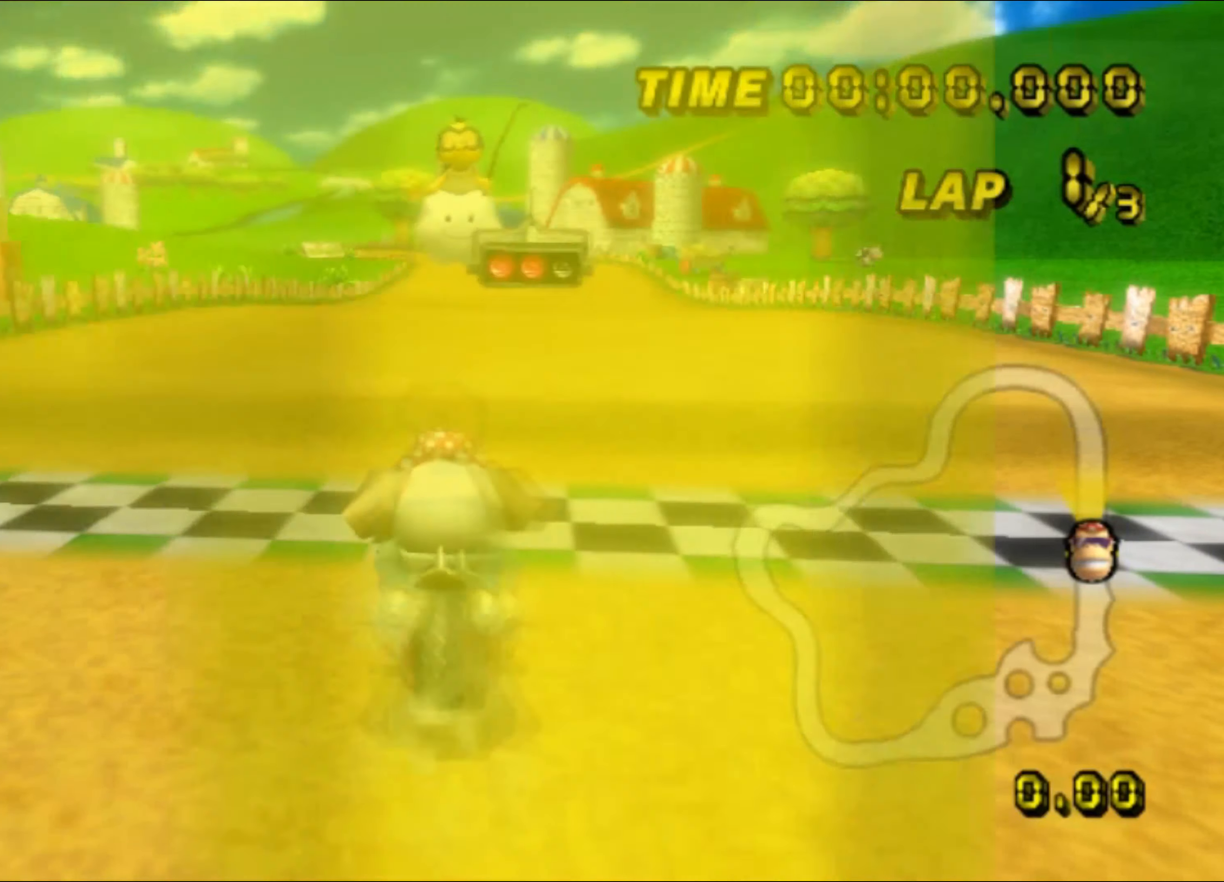
{"buttons": ["A"], "left_stick": "center", "events": []}
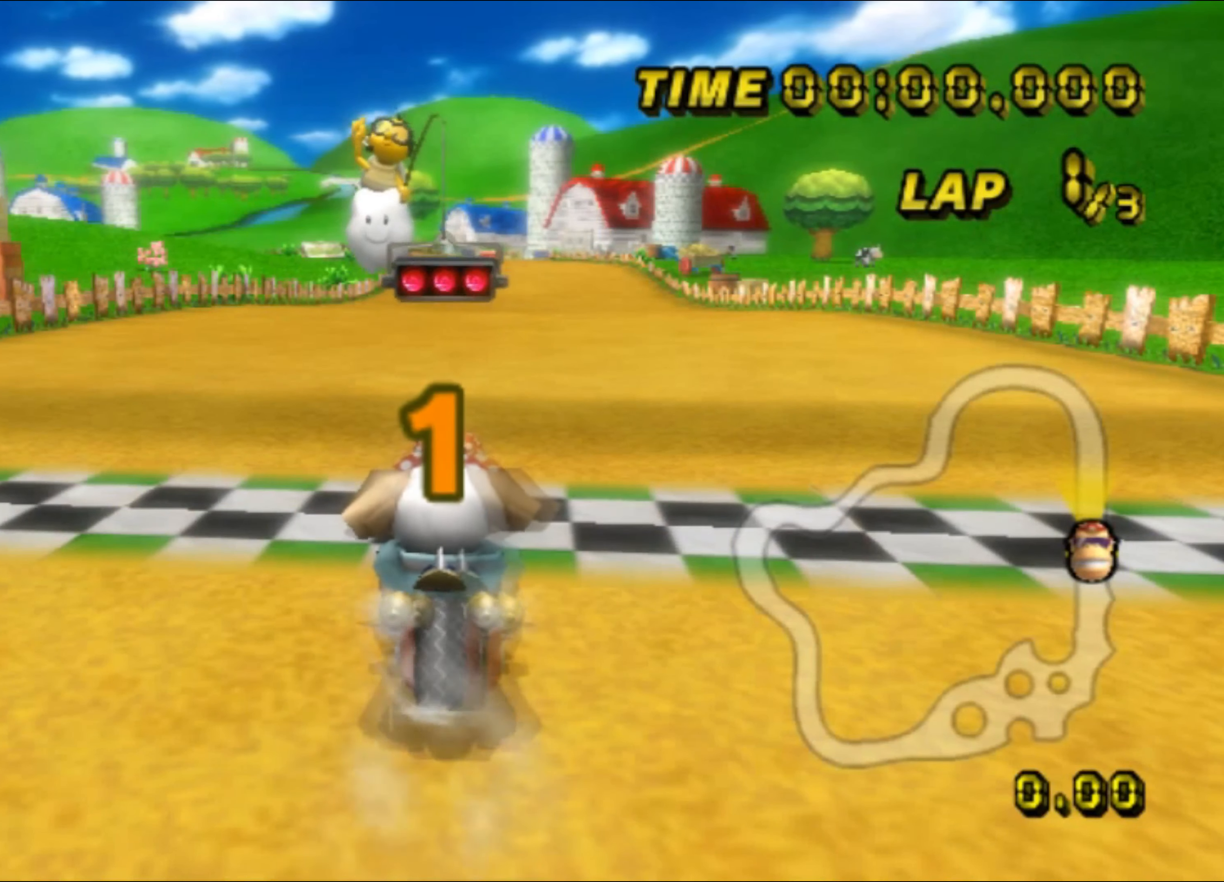
{"buttons": ["A"], "left_stick": "center", "events": []}
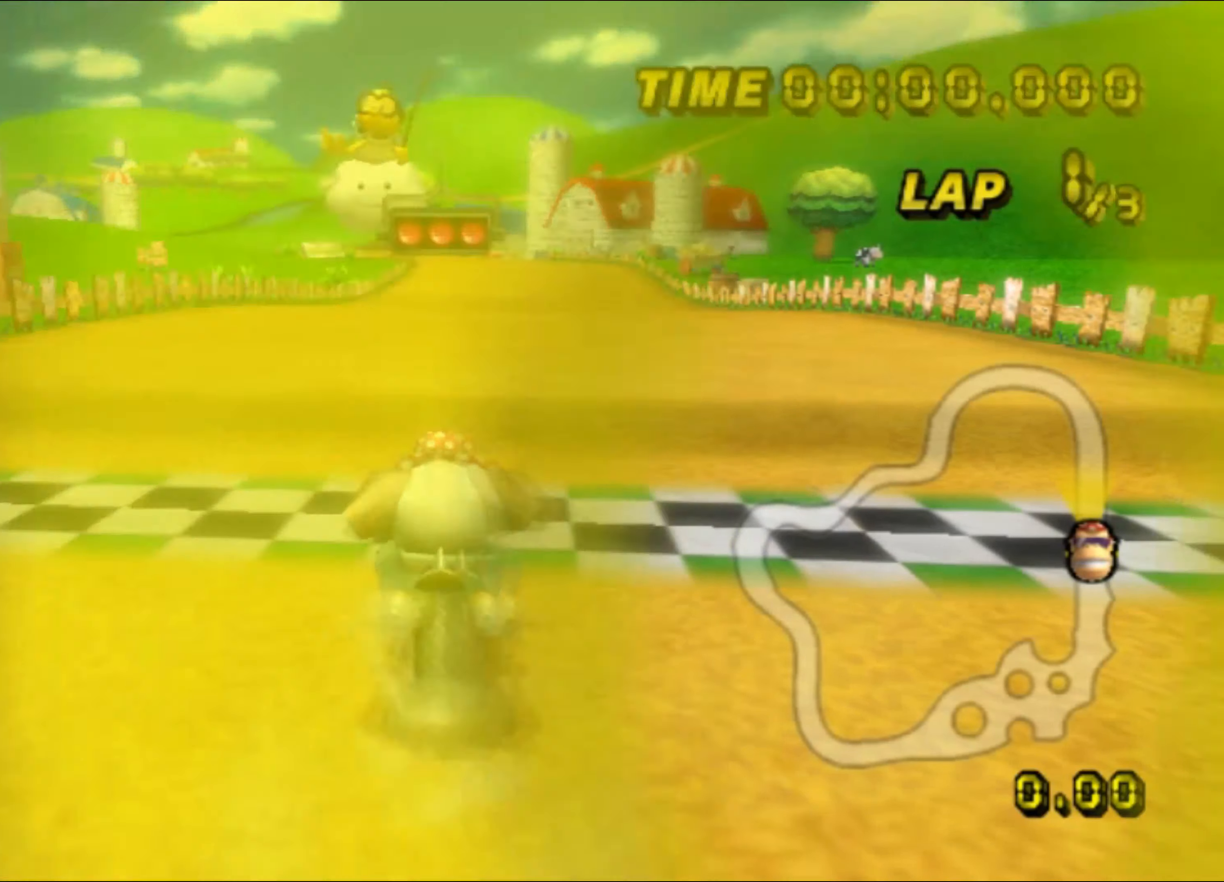
{"buttons": ["A"], "left_stick": "center", "events": [[366, "DPAD_UP", "down"], [383, "DPAD_UP", "up"], [466, "DPAD_DOWN", "down"], [483, "DPAD_DOWN", "up"]]}
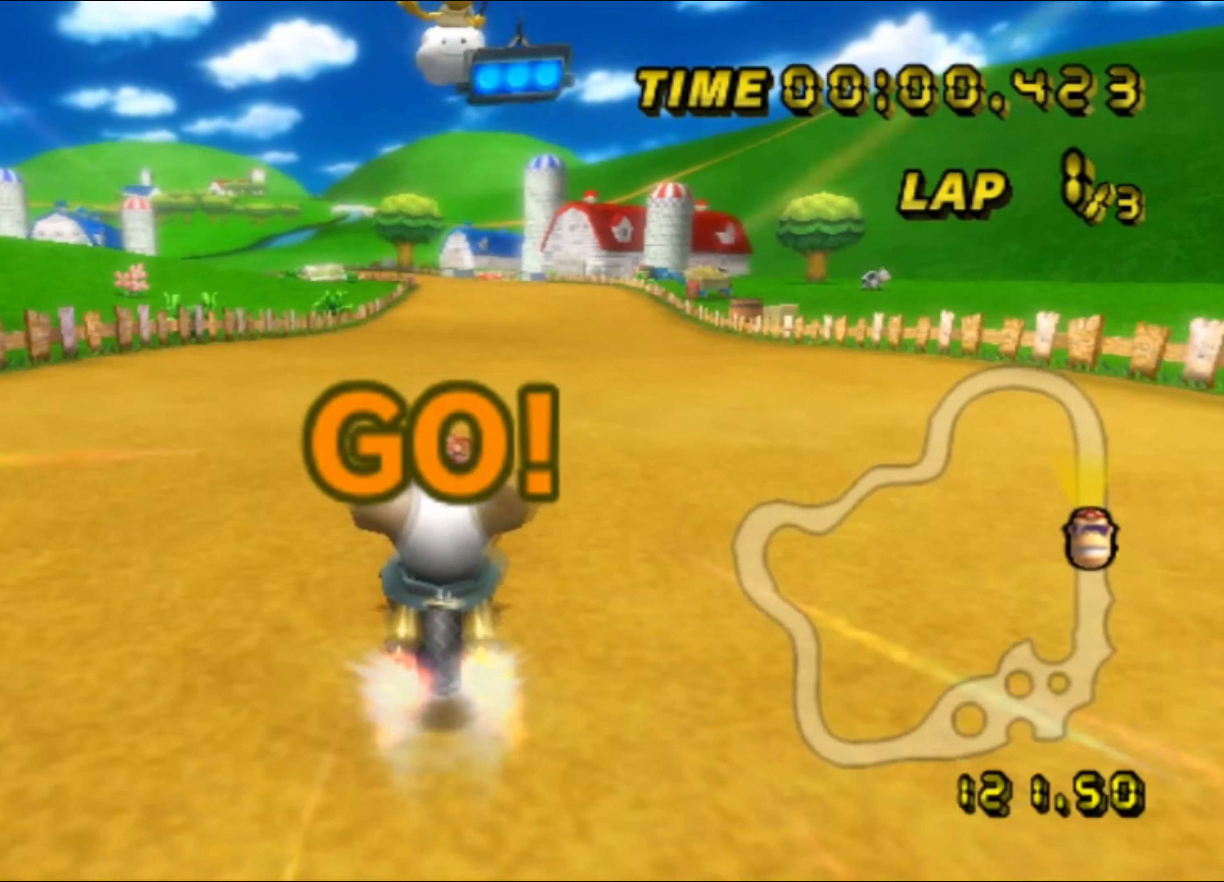
{"buttons": ["A"], "left_stick": "center", "events": [[66, "left_stick", "left"], [150, "left_stick", "center"]]}
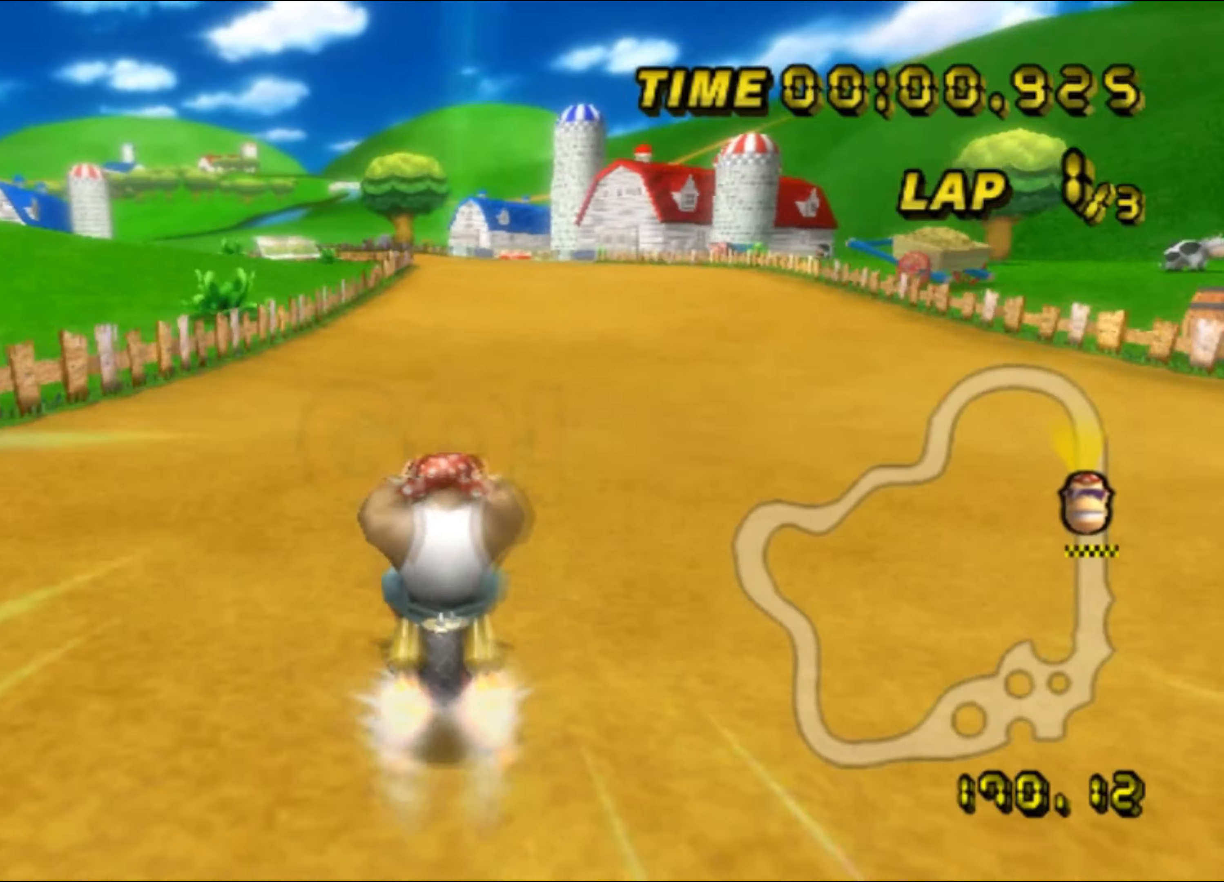
{"buttons": ["A"], "left_stick": "center", "events": []}
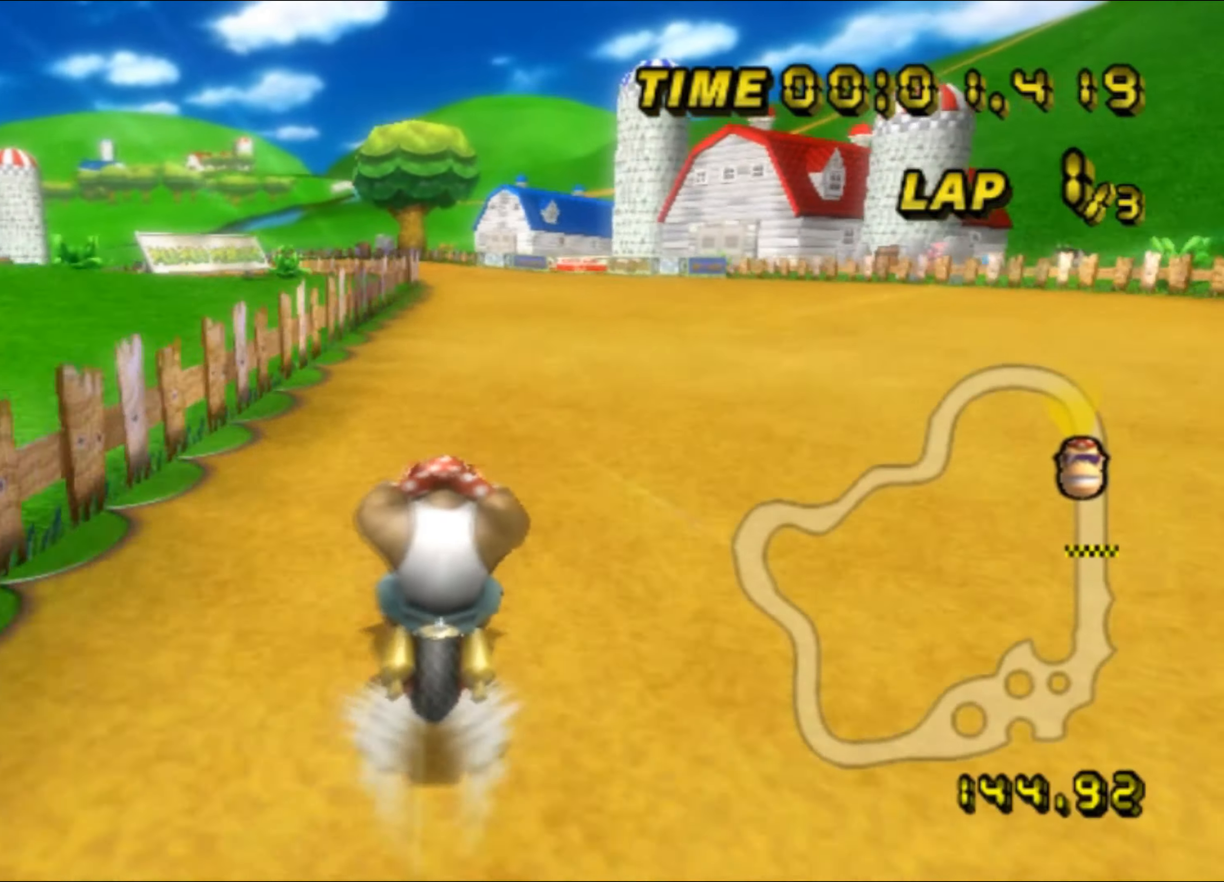
{"buttons": ["A", "R1"], "left_stick": "center", "events": [[300, "R1", "down"]]}
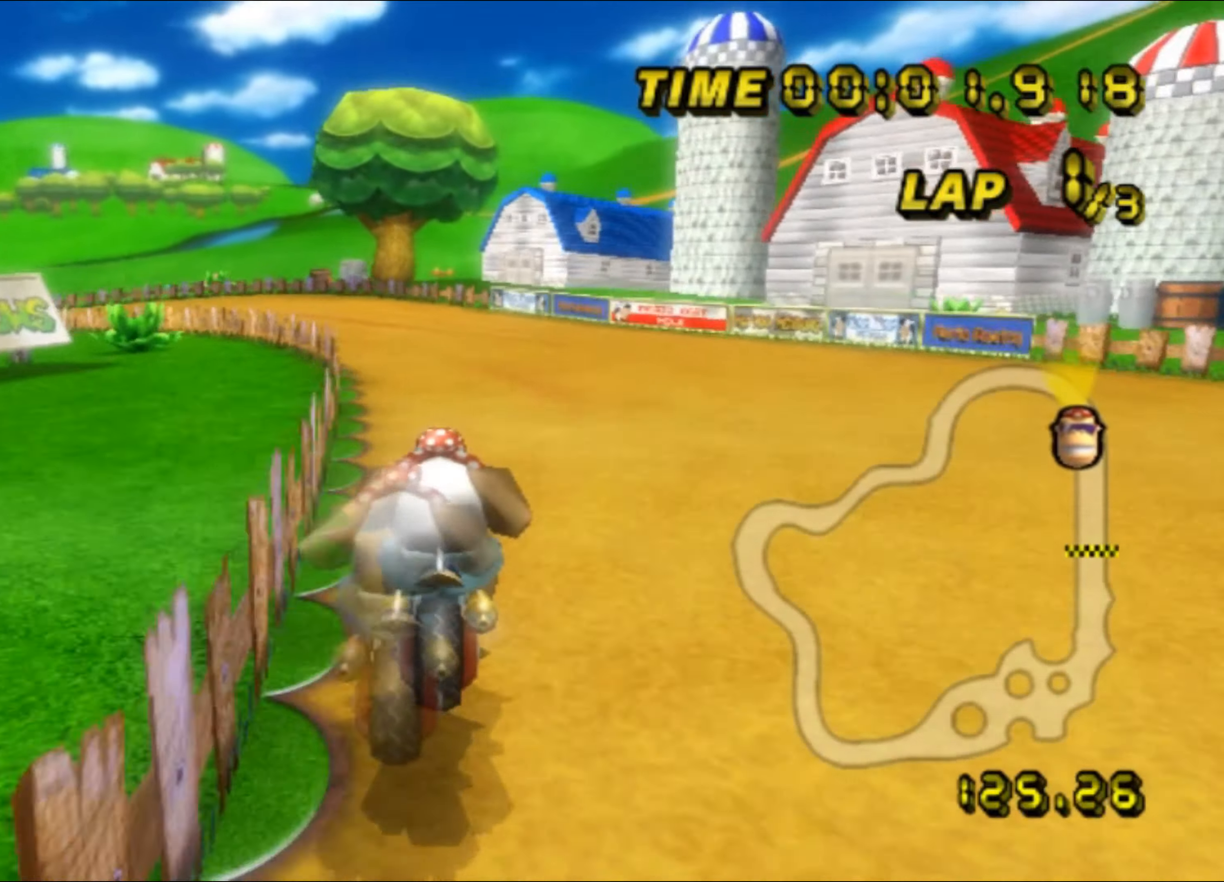
{"buttons": ["A", "R1"], "left_stick": "up-left", "events": [[117, "left_stick", "up-left"]]}
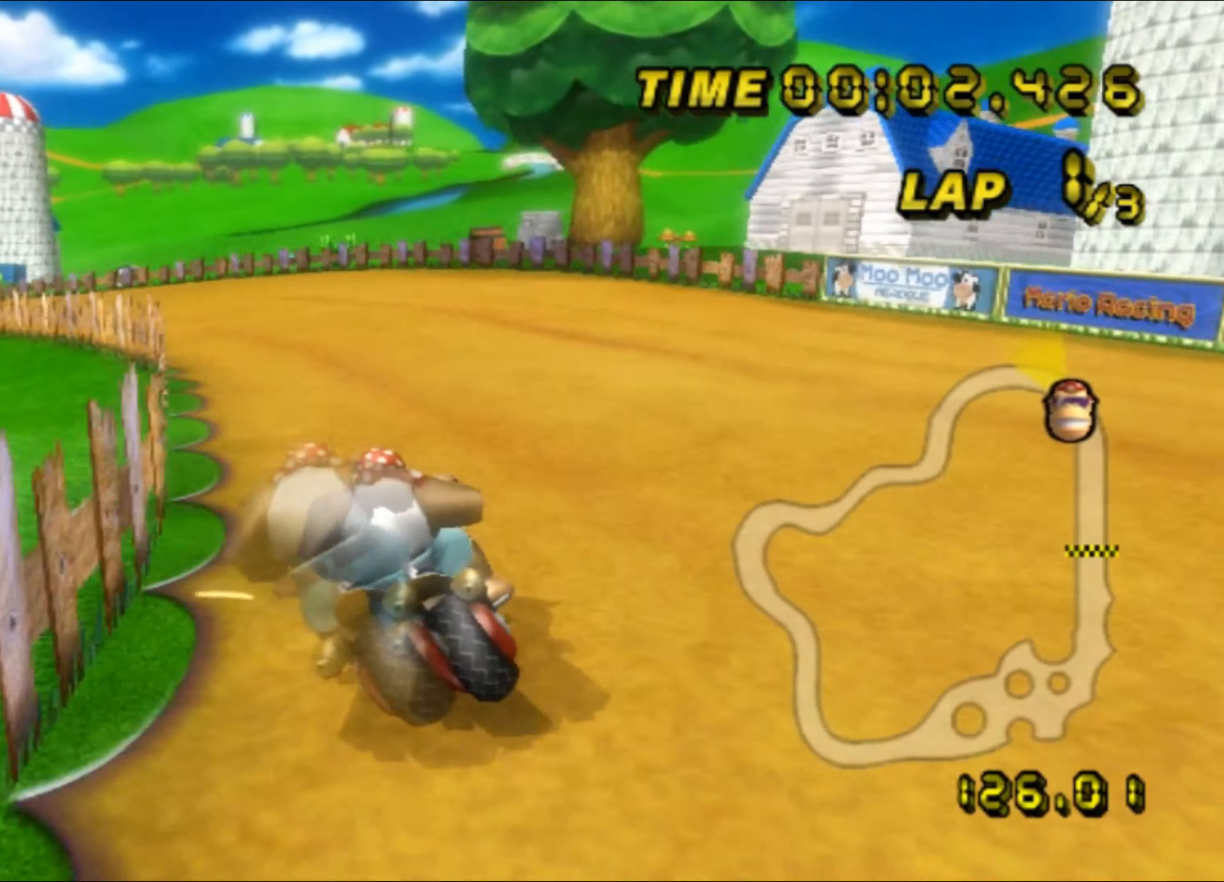
{"buttons": ["A", "R1"], "left_stick": "up-left", "events": []}
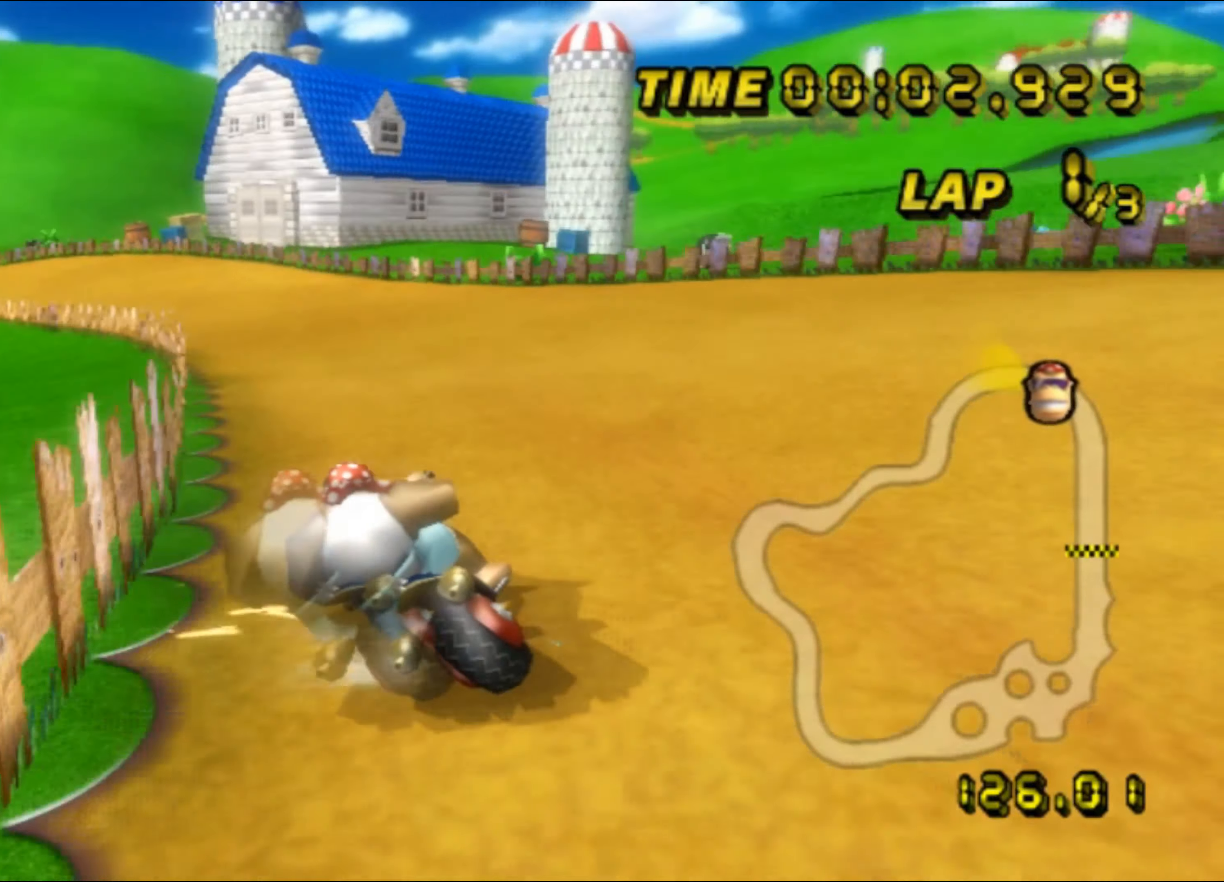
{"buttons": ["A"], "left_stick": "center", "events": [[117, "DPAD_LEFT", "down"], [117, "R1", "up"], [133, "DPAD_LEFT", "up"], [133, "DPAD_UP", "down"], [150, "DPAD_UP", "up"], [200, "left_stick", "right"], [367, "left_stick", "center"]]}
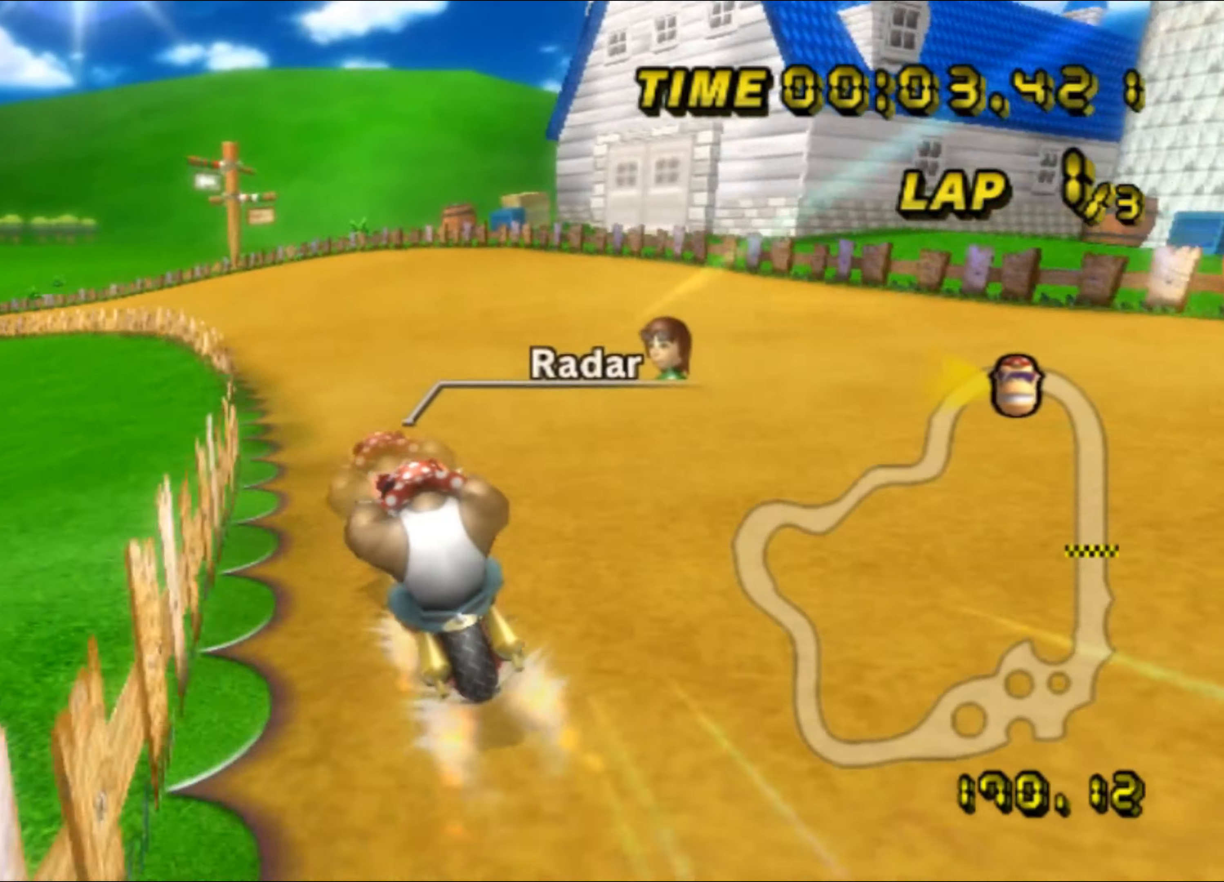
{"buttons": ["A", "R1"], "left_stick": "up-left", "events": [[67, "R1", "down"], [250, "left_stick", "up-left"]]}
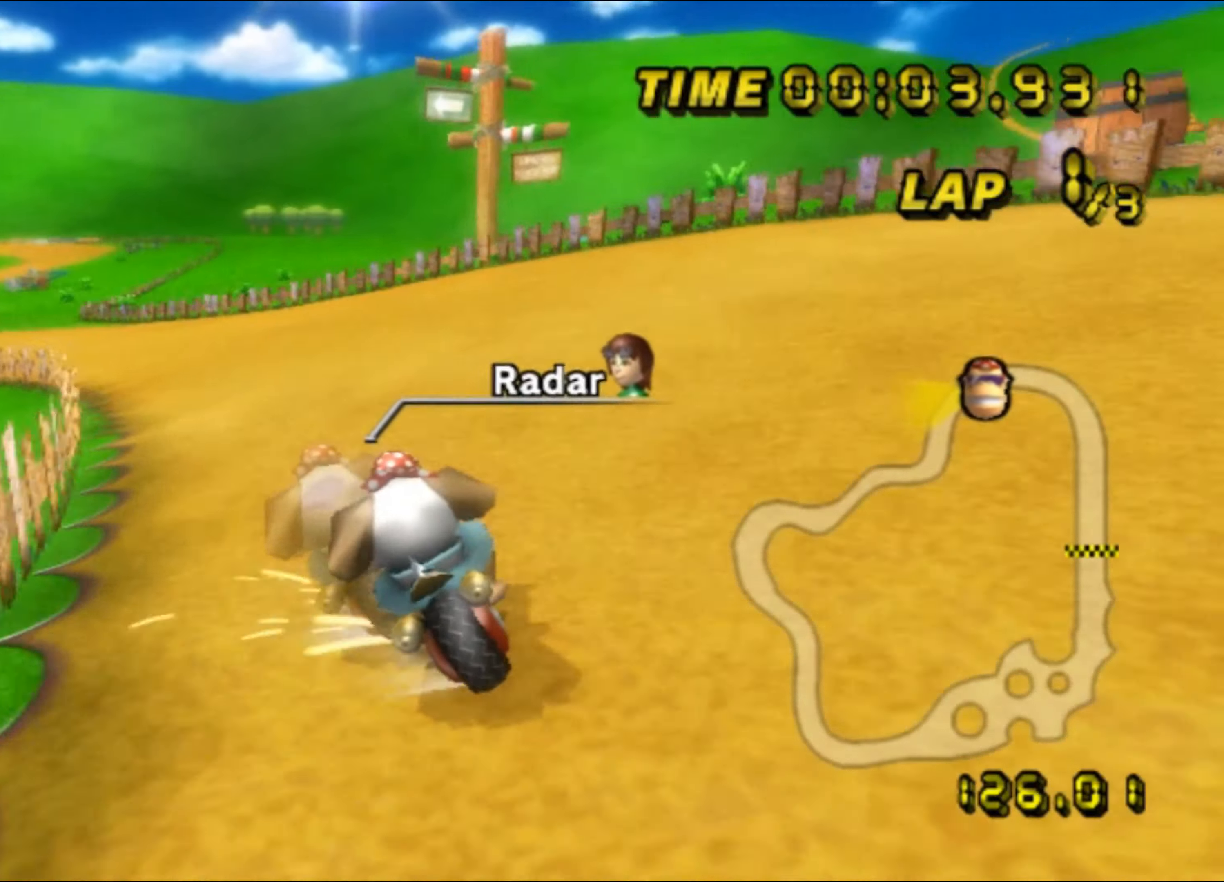
{"buttons": ["A", "R1"], "left_stick": "up-left", "events": []}
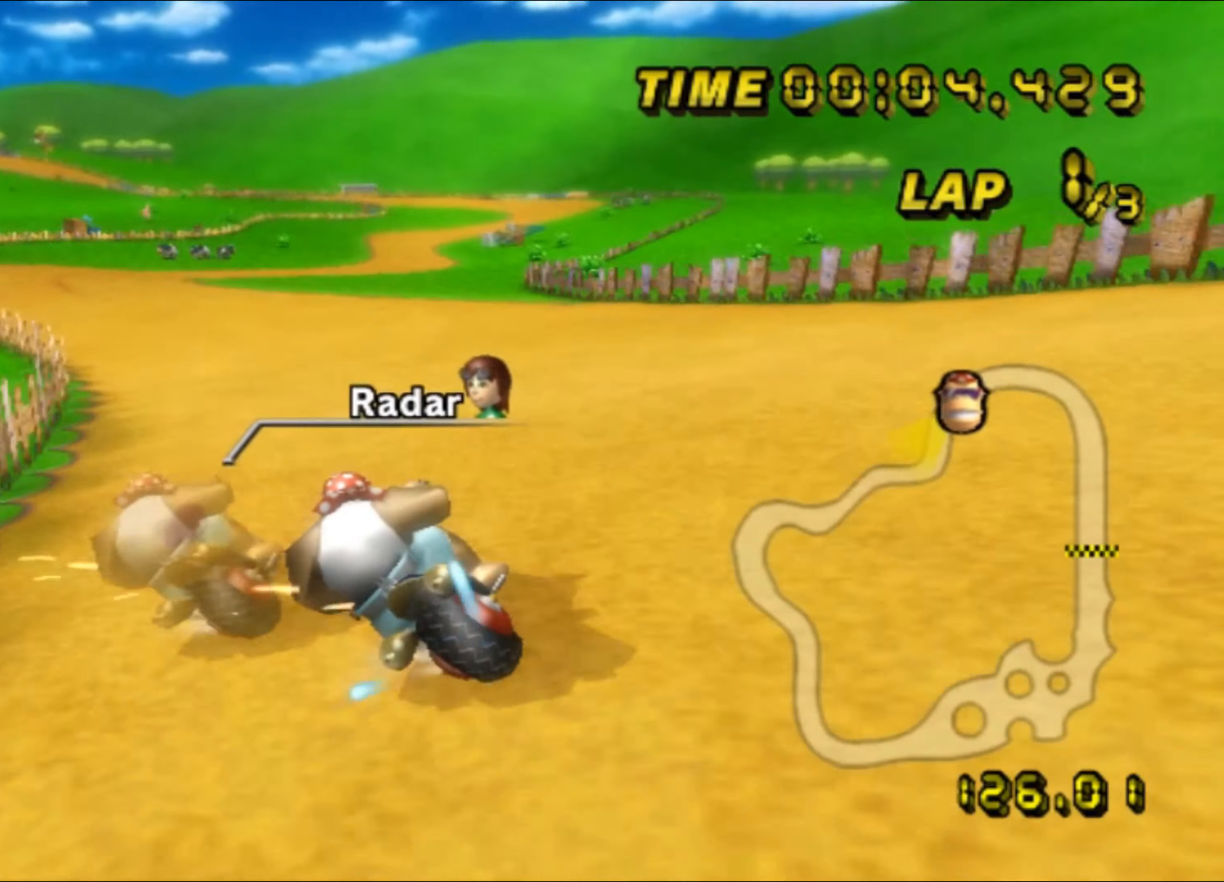
{"buttons": ["A", "R1"], "left_stick": "up-right", "events": [[217, "DPAD_UP", "down"], [217, "R1", "up"], [233, "DPAD_UP", "up"], [250, "left_stick", "up-right"], [267, "R1", "down"]]}
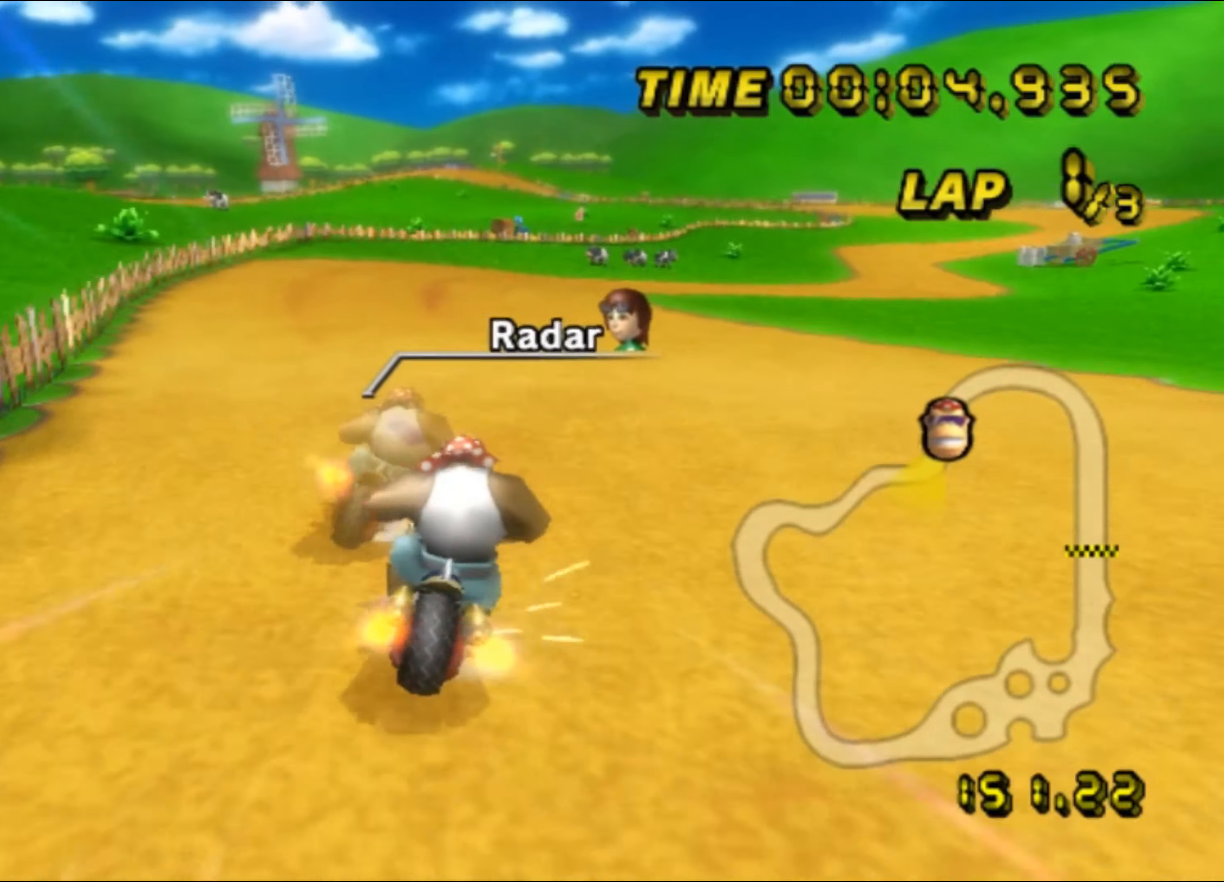
{"buttons": ["A", "R1"], "left_stick": "up-right", "events": [[233, "left_stick", "up-left"], [367, "left_stick", "up-right"]]}
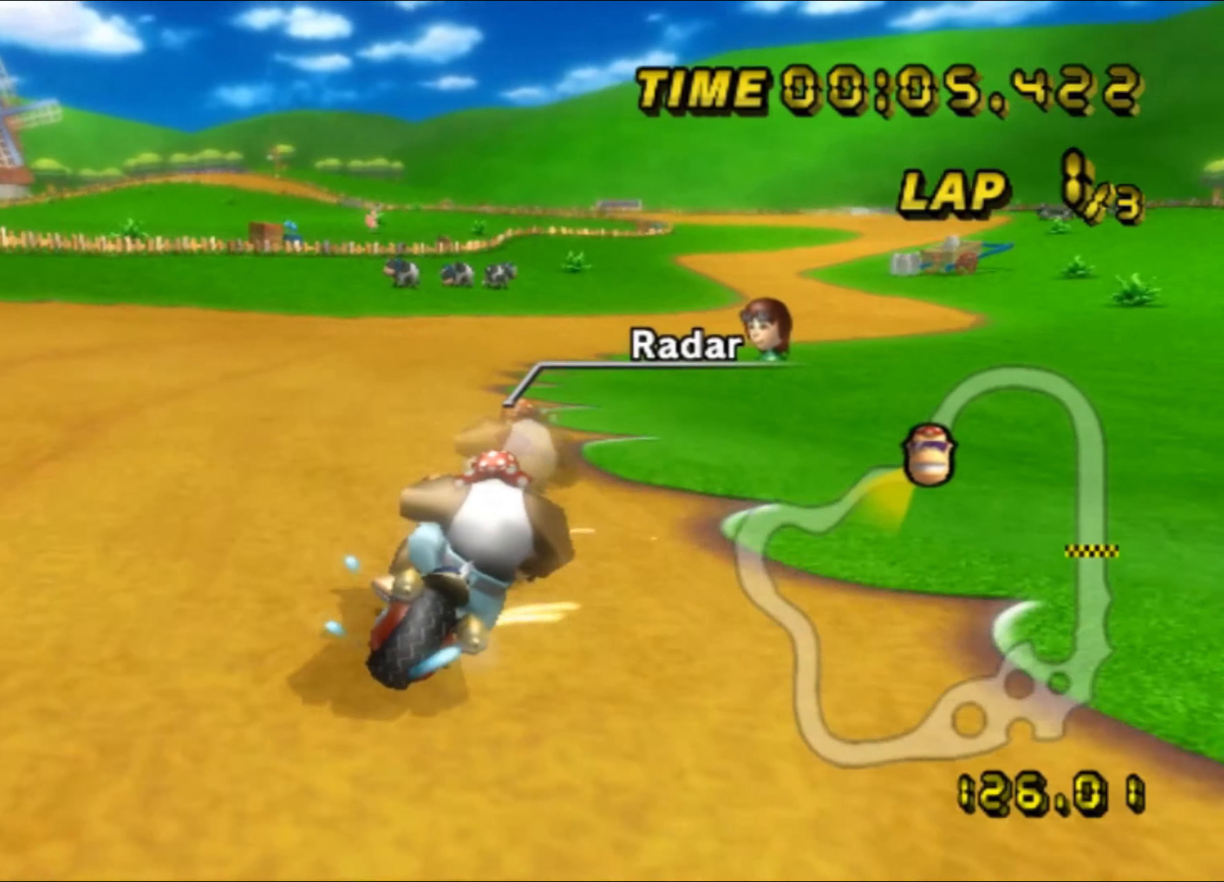
{"buttons": ["A"], "left_stick": "left", "events": [[400, "R1", "up"], [400, "left_stick", "up-left"], [450, "left_stick", "left"], [484, "DPAD_LEFT", "down"], [500, "DPAD_LEFT", "up"]]}
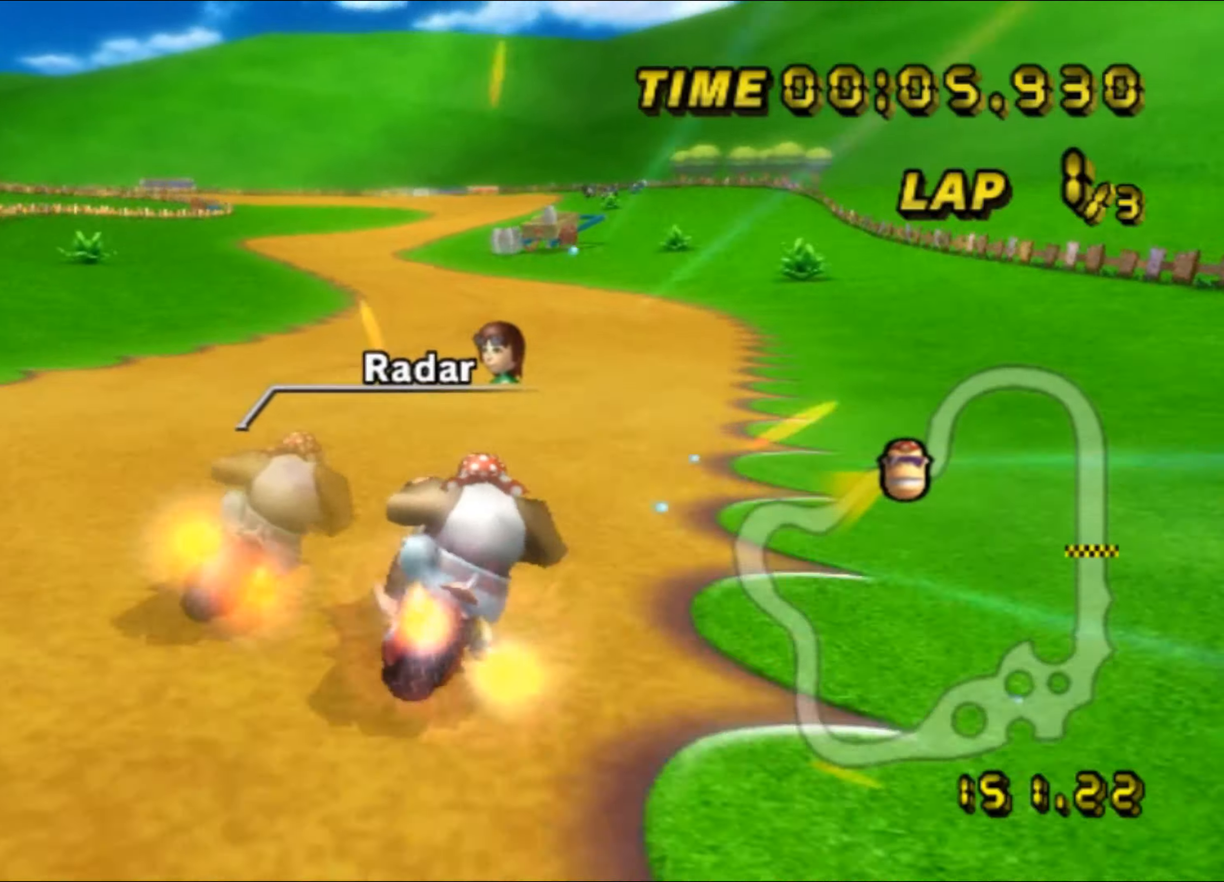
{"buttons": ["A"], "left_stick": "center", "events": [[234, "DPAD_UP", "down"], [250, "DPAD_UP", "up"], [317, "DPAD_DOWN", "down"], [334, "DPAD_DOWN", "up"], [350, "left_stick", "center"]]}
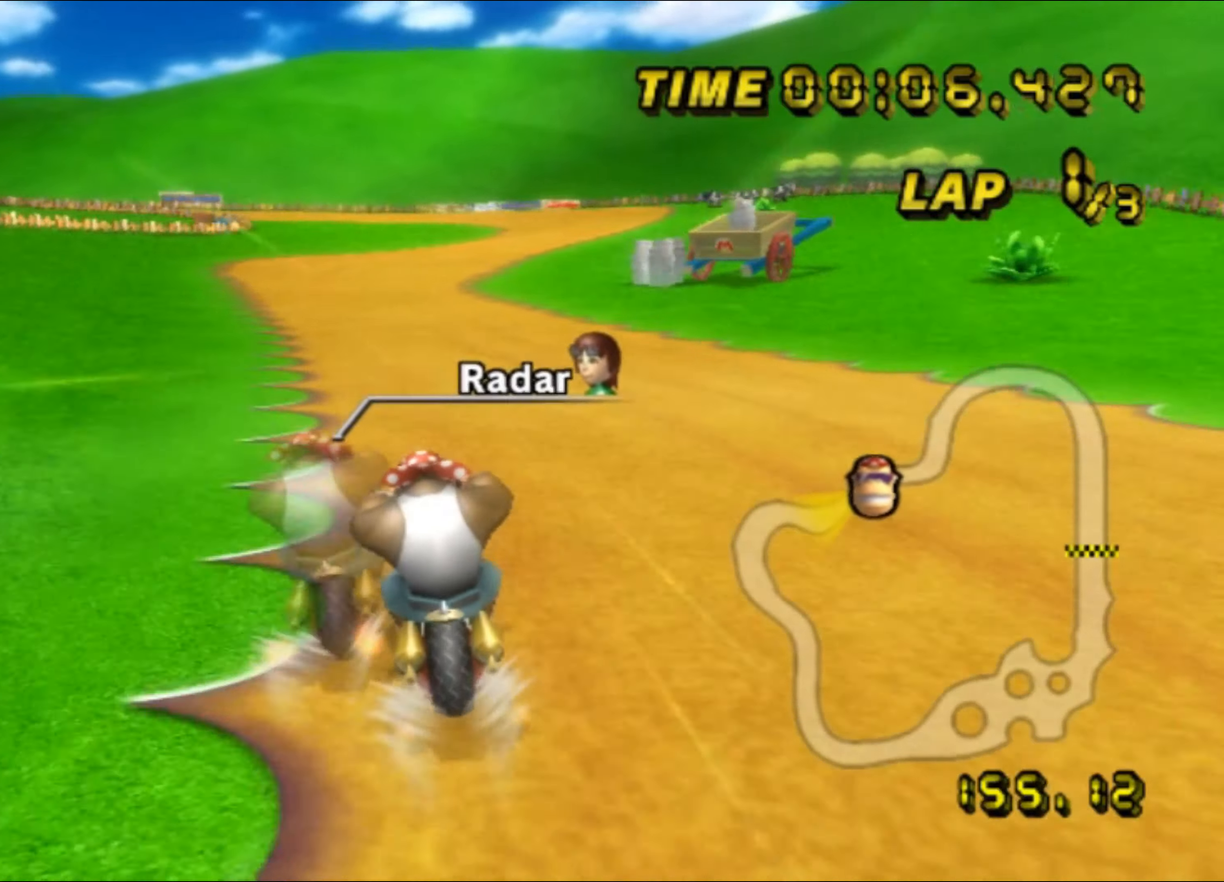
{"buttons": ["A"], "left_stick": "center", "events": []}
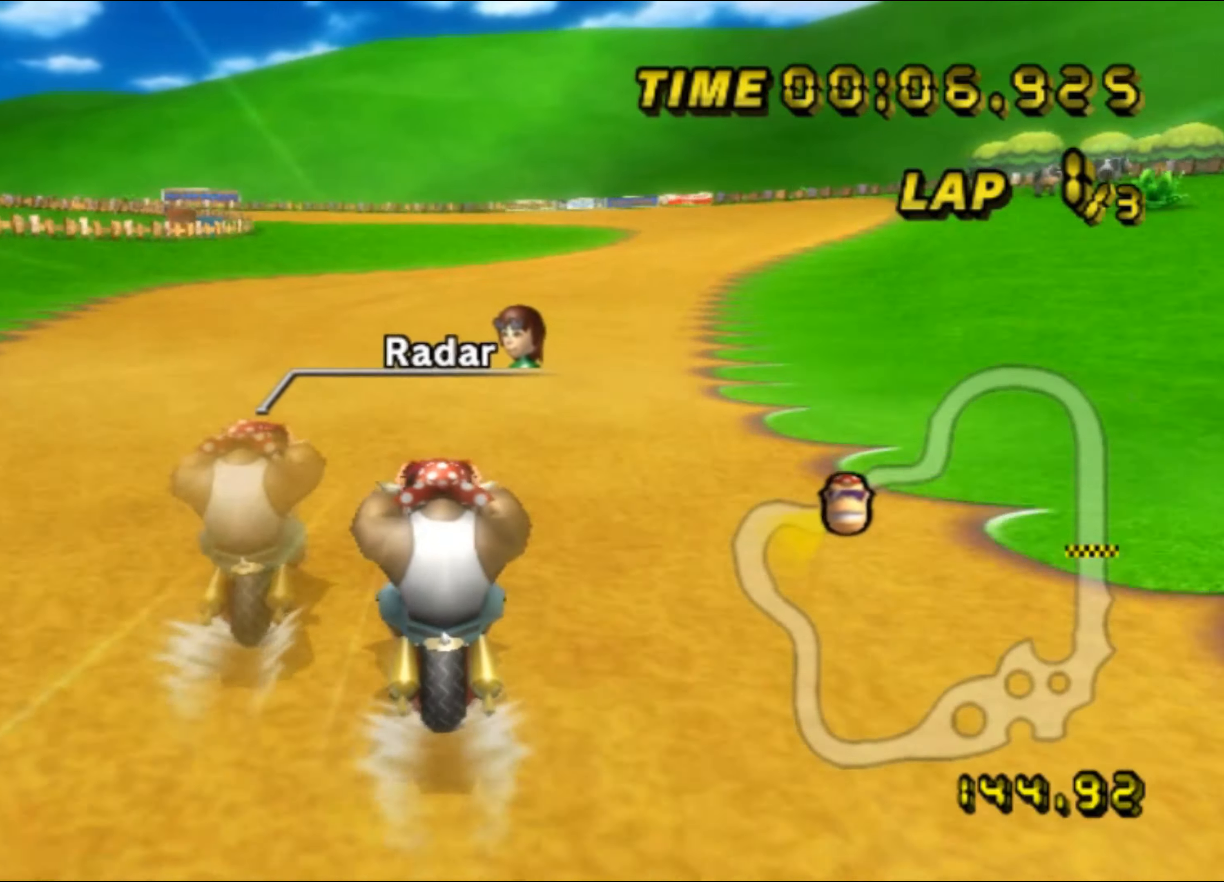
{"buttons": ["A"], "left_stick": "center", "events": []}
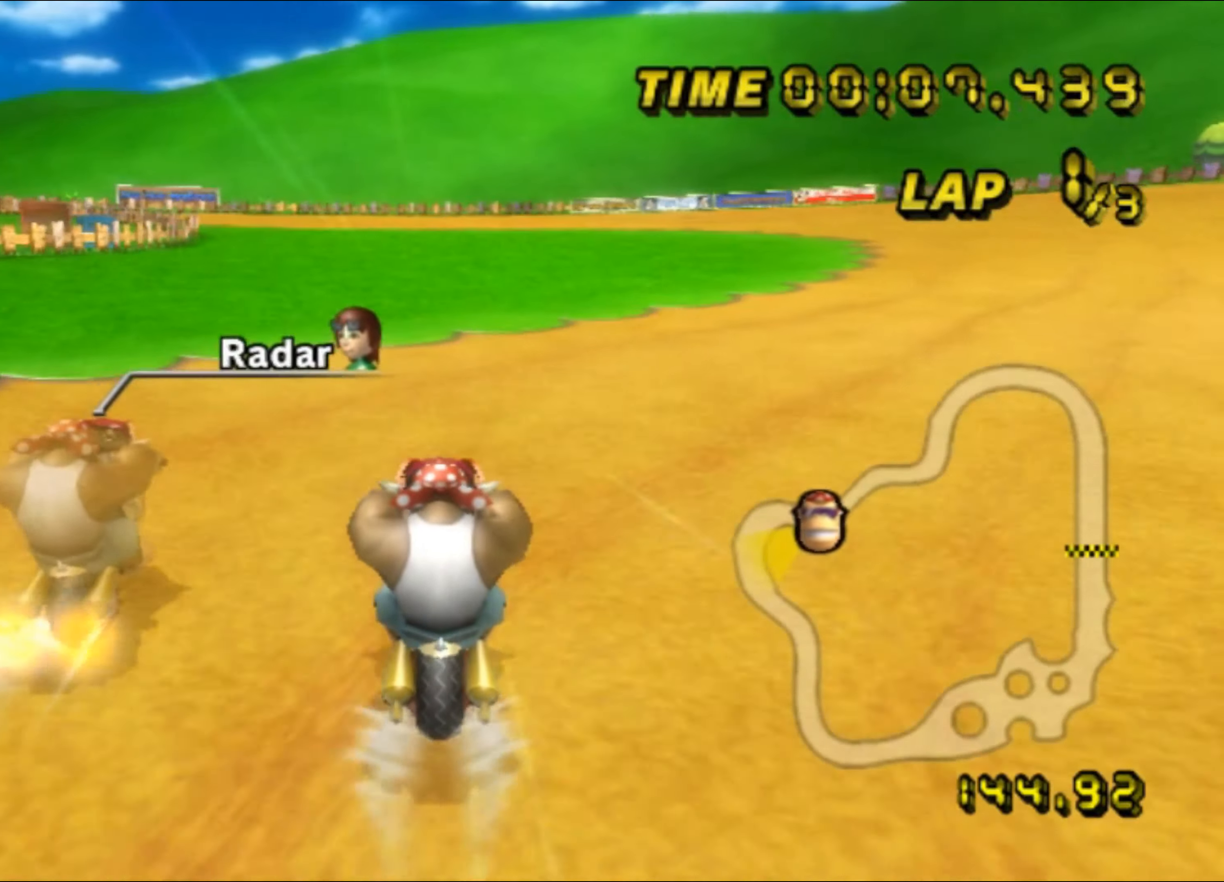
{"buttons": ["A", "R1"], "left_stick": "left", "events": [[34, "left_stick", "left"], [67, "L1", "down"], [150, "L1", "up"], [200, "R1", "down"]]}
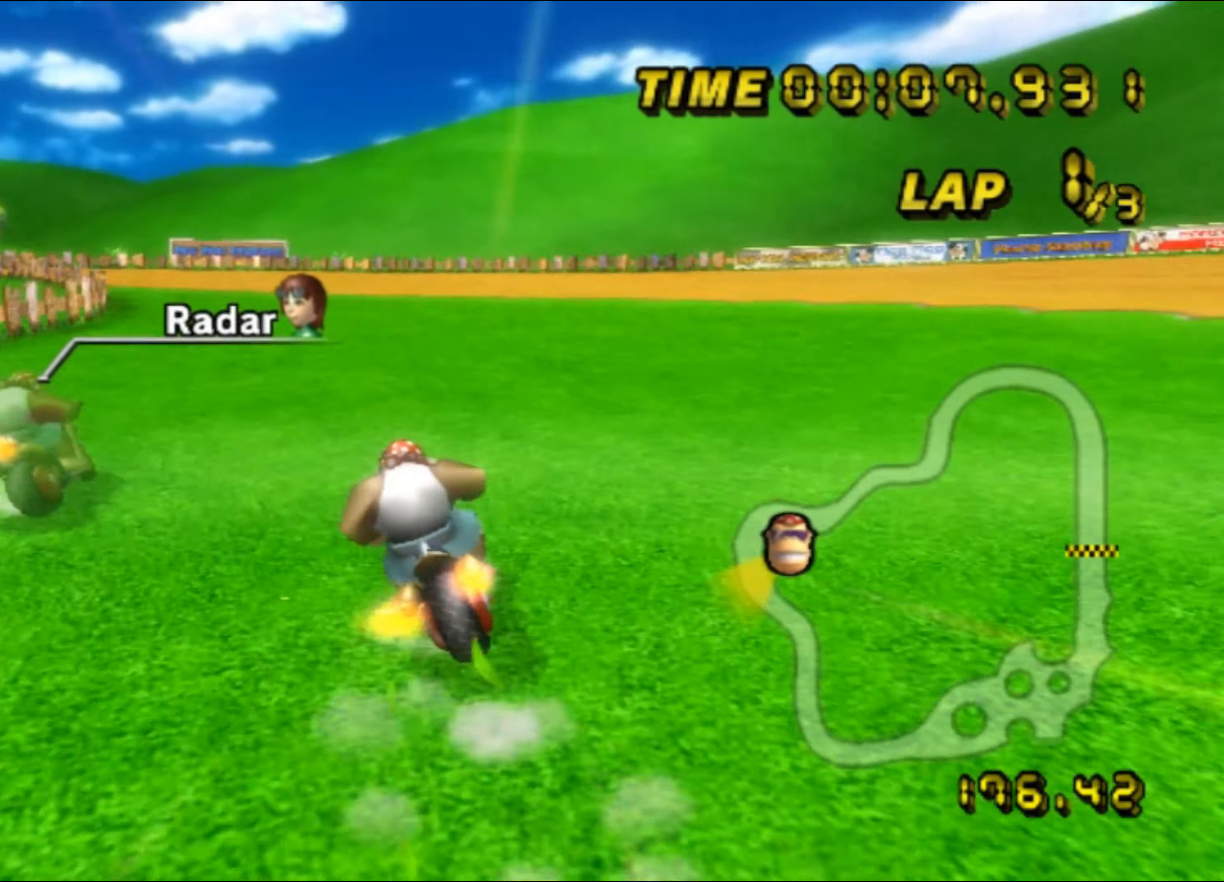
{"buttons": ["A", "R1"], "left_stick": "left", "events": []}
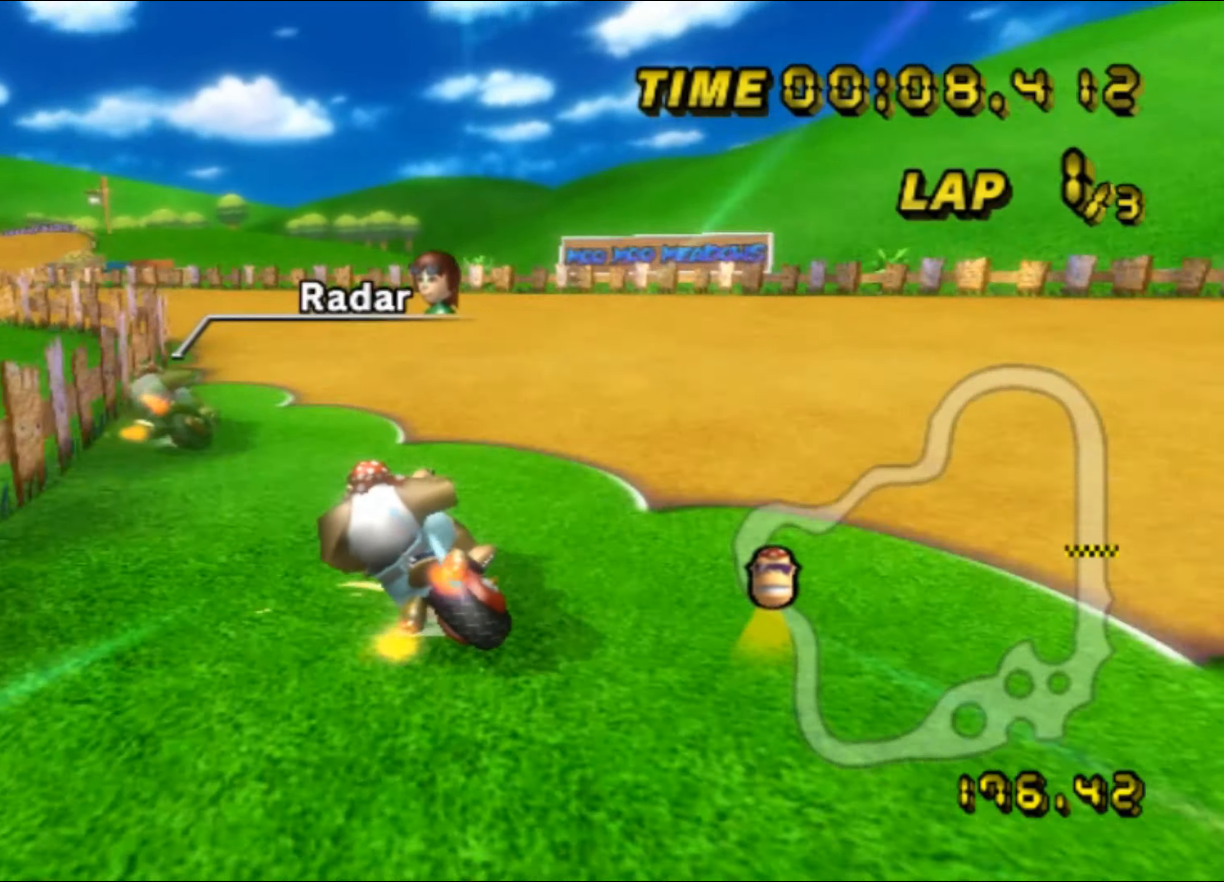
{"buttons": ["A", "R1"], "left_stick": "right", "events": [[367, "left_stick", "right"]]}
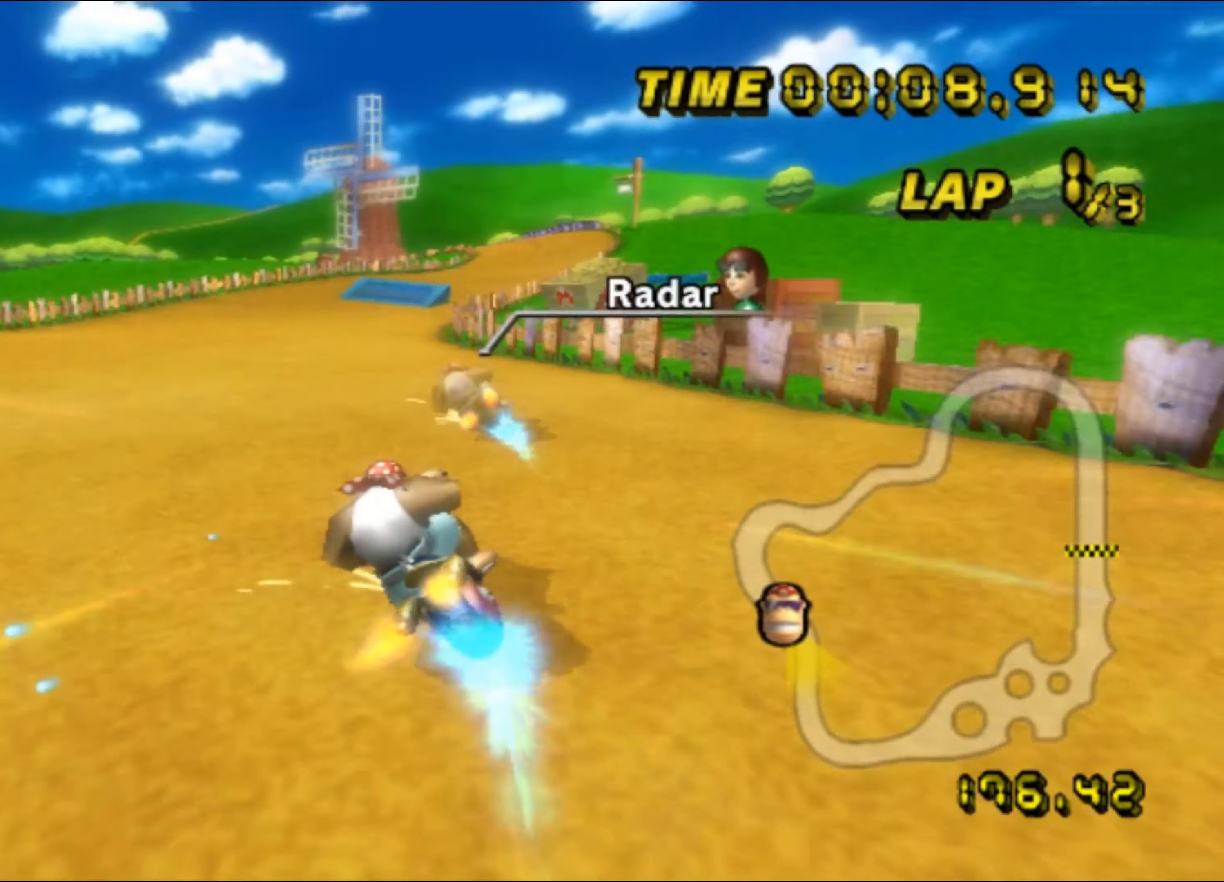
{"buttons": ["A"], "left_stick": "right", "events": [[184, "R1", "up"], [467, "DPAD_UP", "down"], [484, "DPAD_UP", "up"]]}
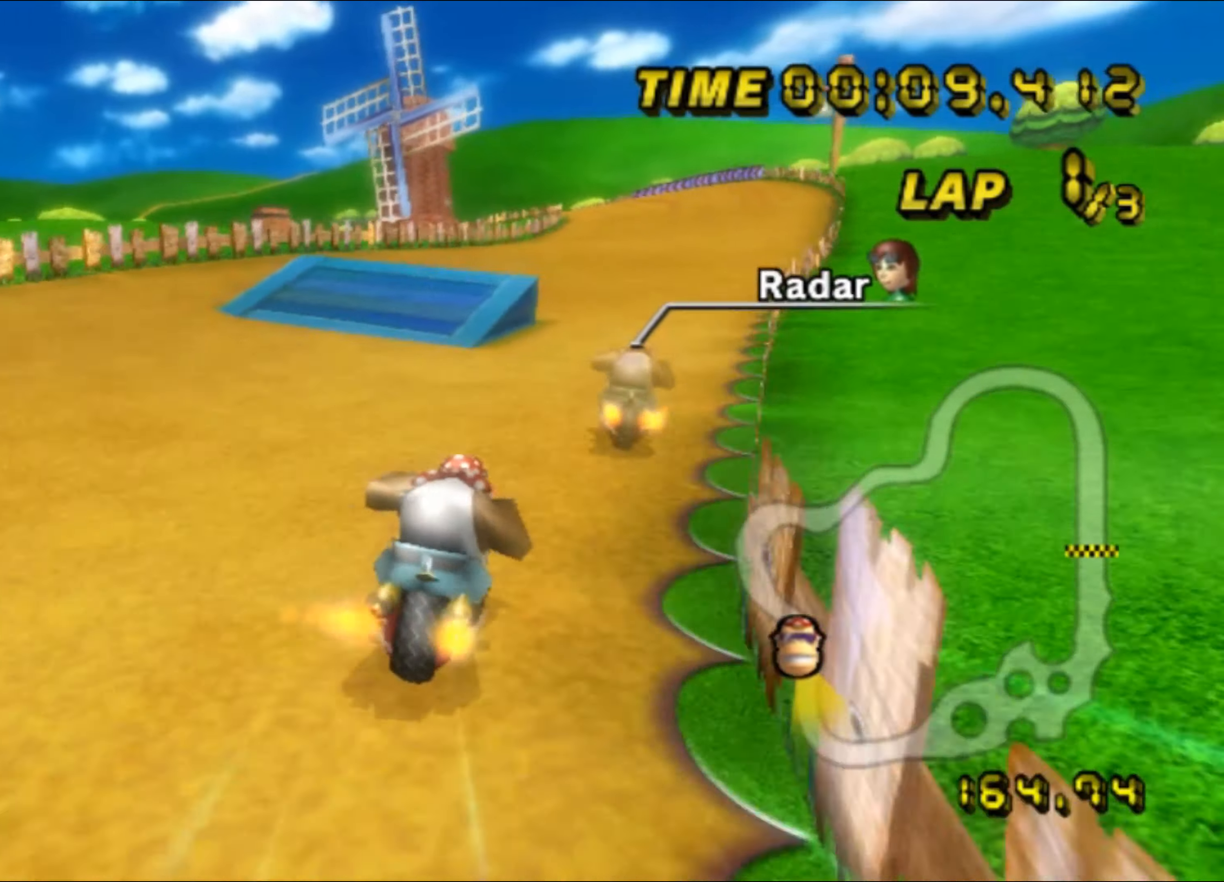
{"buttons": ["A"], "left_stick": "center", "events": [[50, "DPAD_DOWN", "down"], [67, "DPAD_DOWN", "up"], [317, "left_stick", "center"]]}
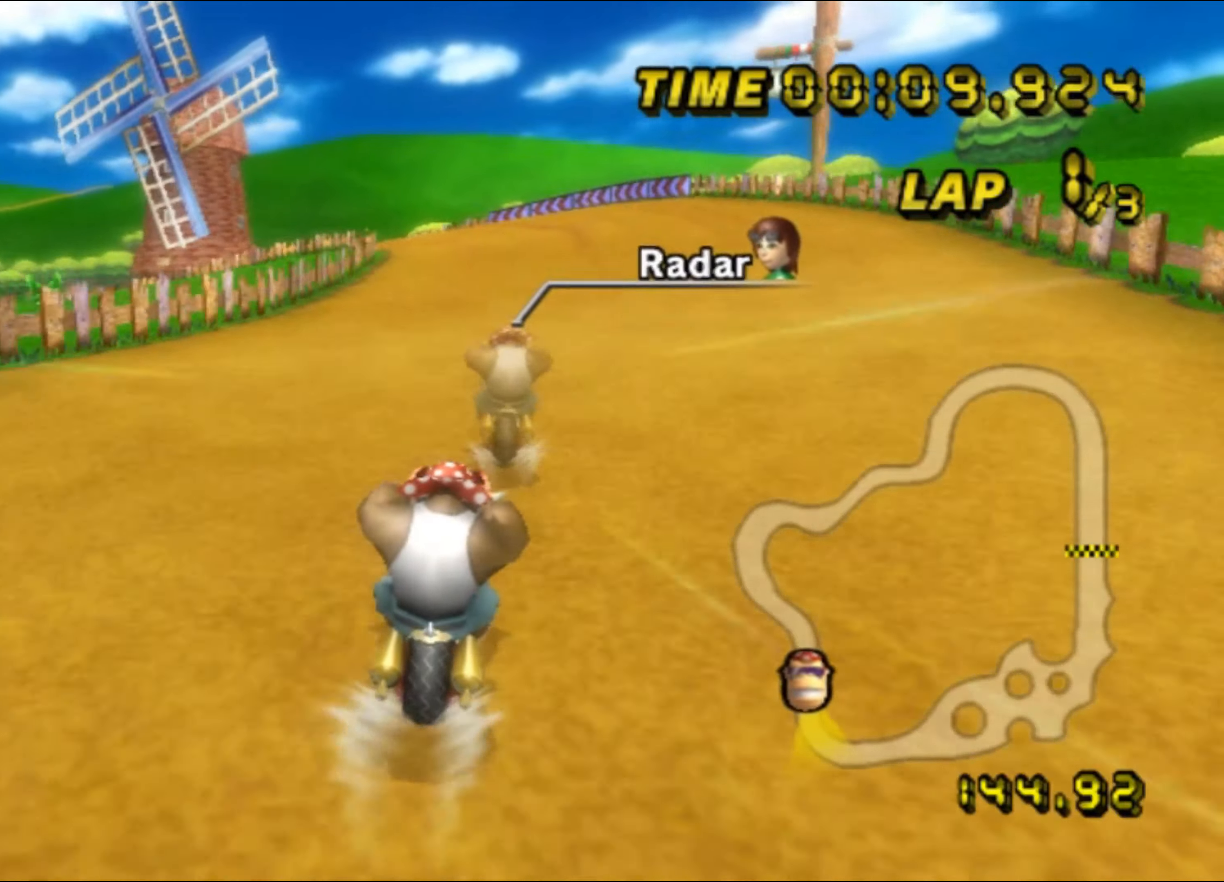
{"buttons": ["A", "R1"], "left_stick": "left", "events": [[250, "R1", "down"], [267, "left_stick", "left"]]}
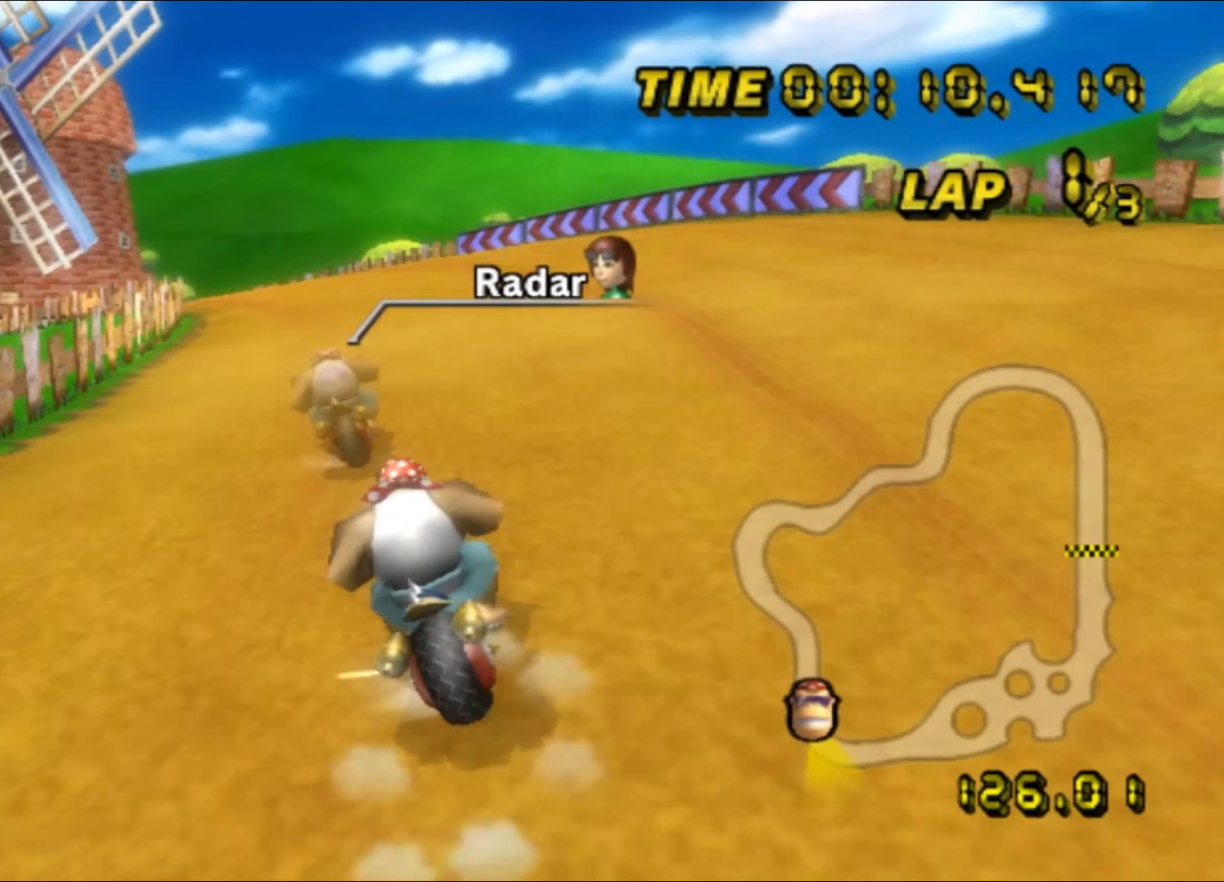
{"buttons": ["A", "R1"], "left_stick": "up-left", "events": [[50, "left_stick", "up-left"]]}